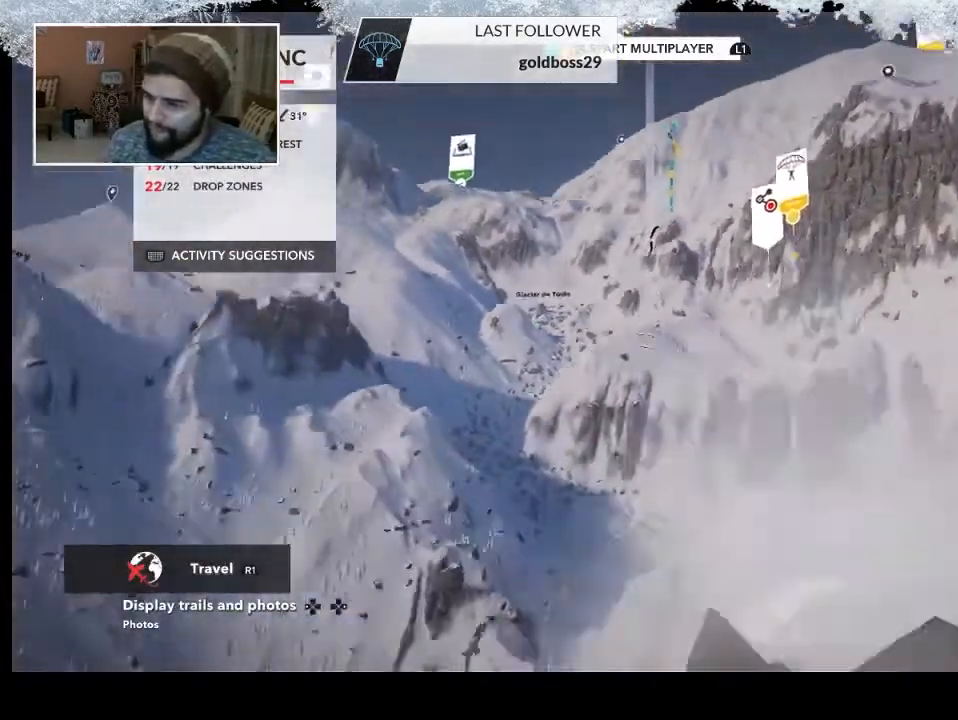
Gameplay with a controller (PlayStation layout); each line is a JSON object with the inputs held at the frame after it. "events" lists button and stick changes between this image and that frame as [ms after this image, input, new state], when the widget could be followed in between.
{"buttons": ["L2"], "left_stick": "down", "right_stick": "down-left", "events": [[233, "right_stick", "down-left"]]}
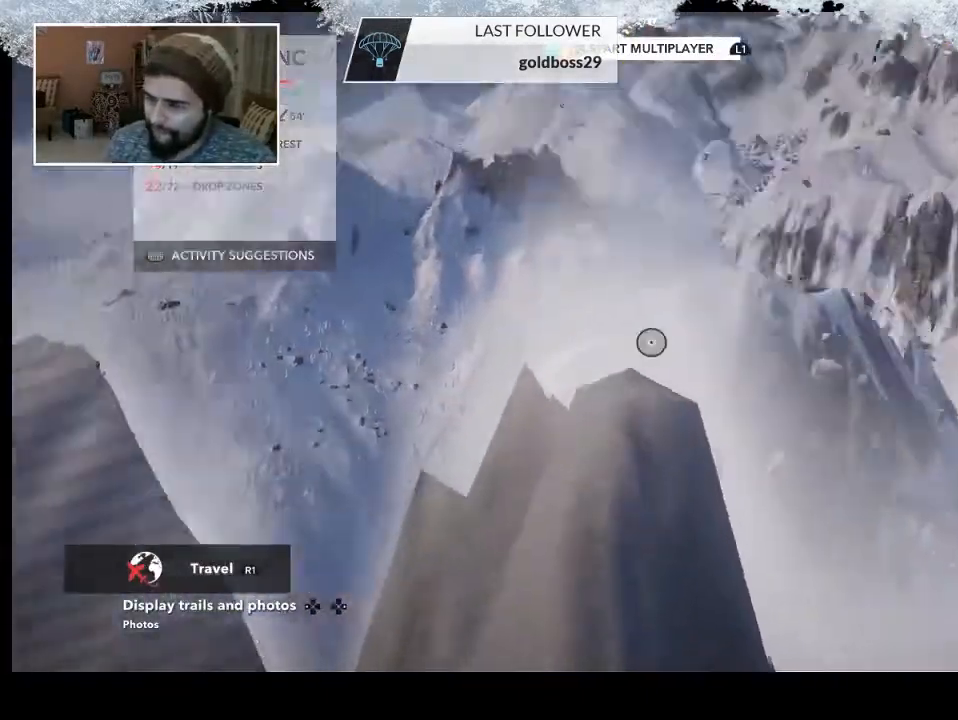
{"buttons": ["L2"], "left_stick": "right", "right_stick": "down-right", "events": [[367, "left_stick", "down-right"], [367, "right_stick", "down-right"], [467, "left_stick", "right"]]}
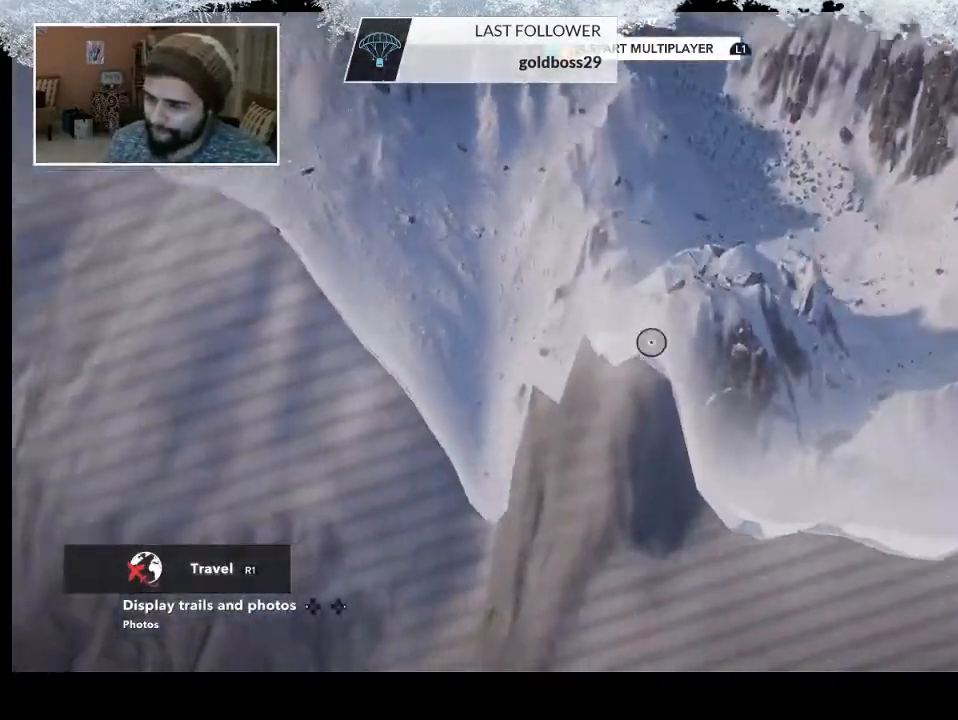
{"buttons": ["L2"], "left_stick": "left", "right_stick": "down-right", "events": [[167, "left_stick", "up-right"], [367, "left_stick", "left"]]}
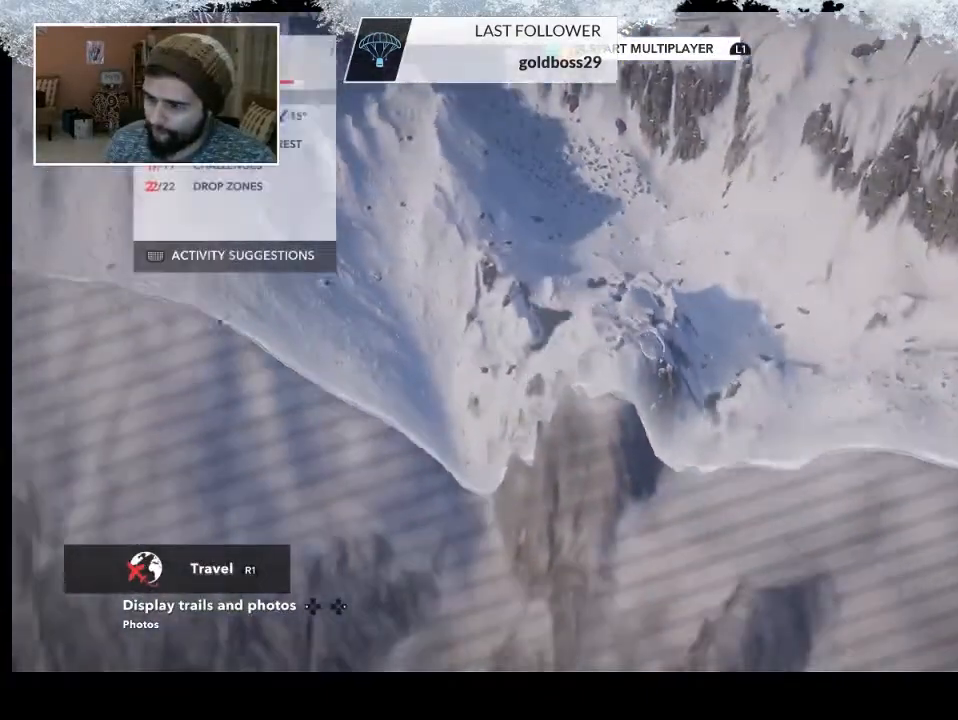
{"buttons": ["L2", "R2"], "left_stick": "left", "right_stick": "down", "events": [[100, "left_stick", "up-left"], [267, "left_stick", "left"], [400, "R2", "down"], [400, "right_stick", "down"]]}
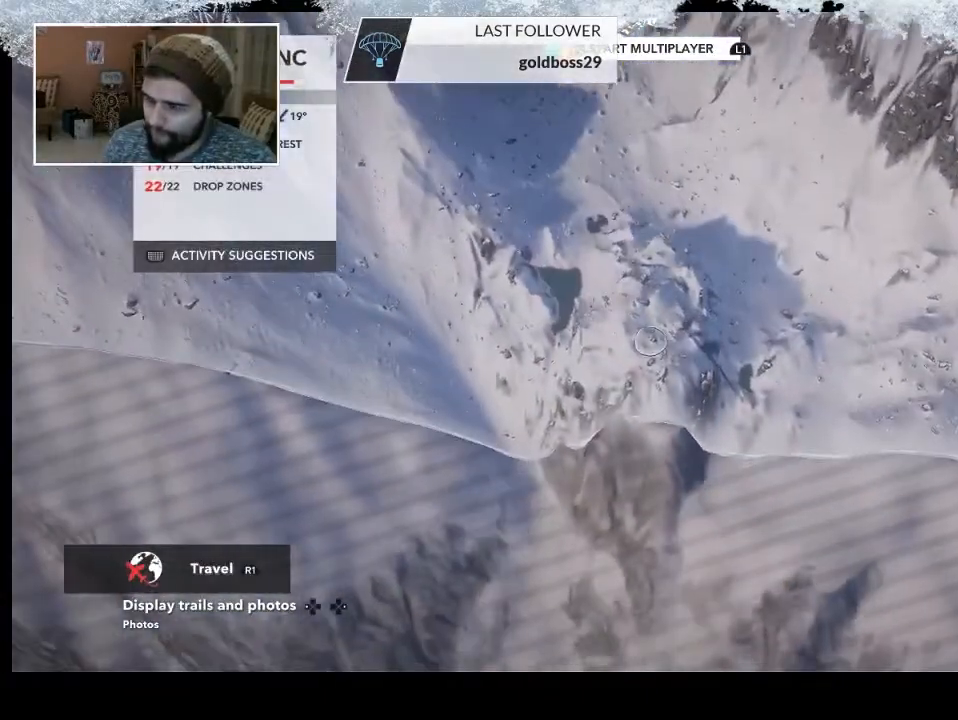
{"buttons": ["R2"], "left_stick": "up-left", "right_stick": "up-left", "events": [[67, "left_stick", "up-left"], [67, "right_stick", "center"], [200, "L2", "up"], [433, "right_stick", "up-left"]]}
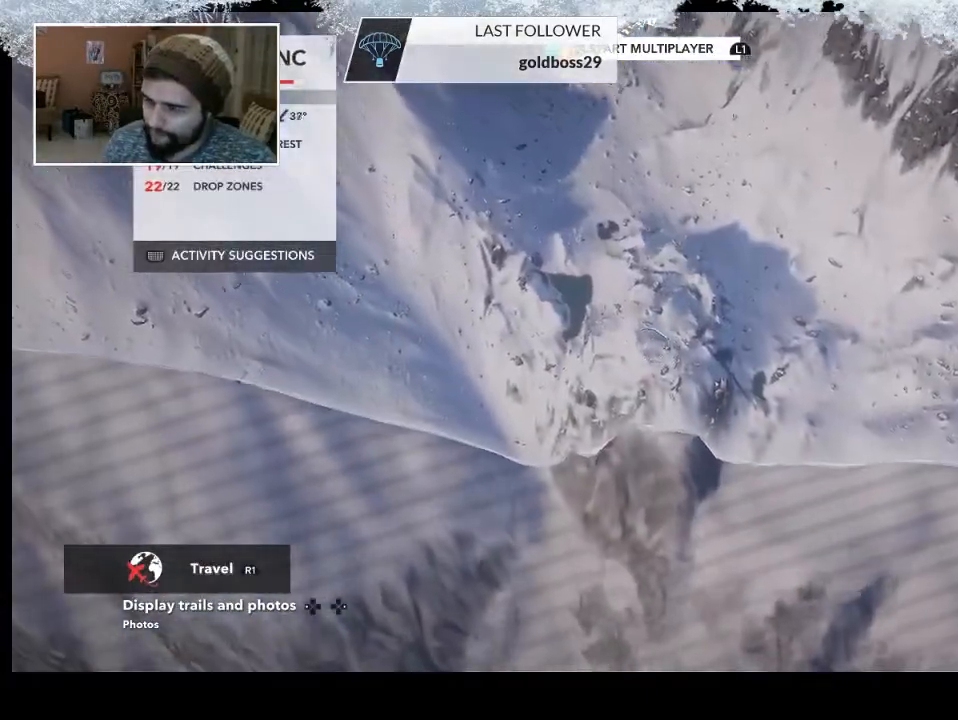
{"buttons": ["R2"], "left_stick": "up-left", "right_stick": "center", "events": [[500, "right_stick", "center"]]}
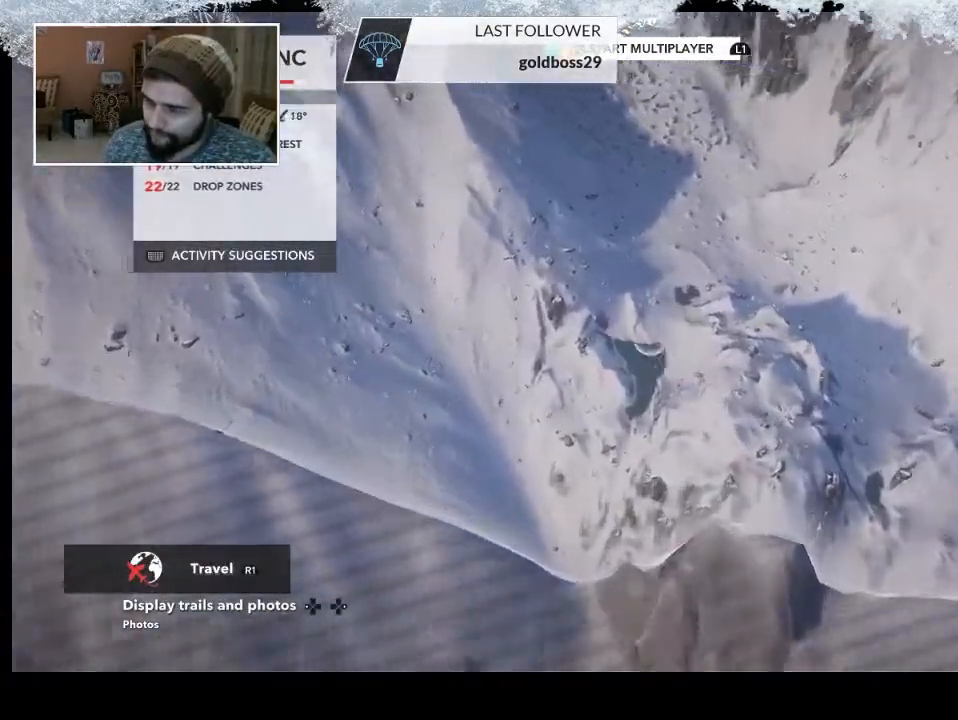
{"buttons": ["R2"], "left_stick": "down-right", "right_stick": "down", "events": [[33, "right_stick", "down"], [333, "left_stick", "up-right"], [467, "left_stick", "down-right"]]}
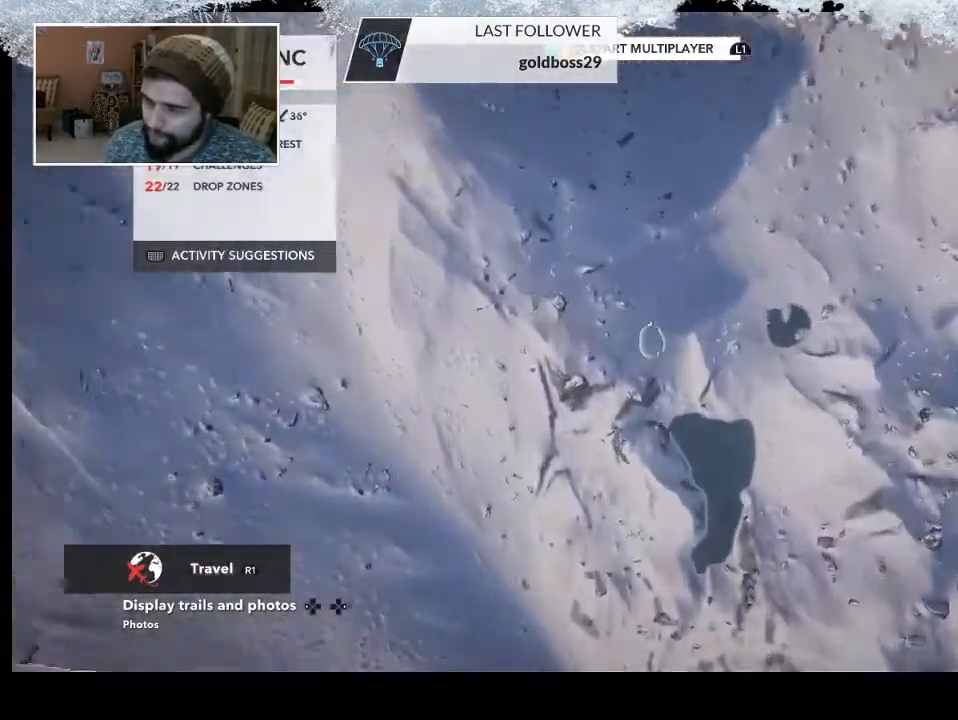
{"buttons": ["R2"], "left_stick": "center", "right_stick": "down-left", "events": [[300, "right_stick", "down-left"], [467, "left_stick", "center"]]}
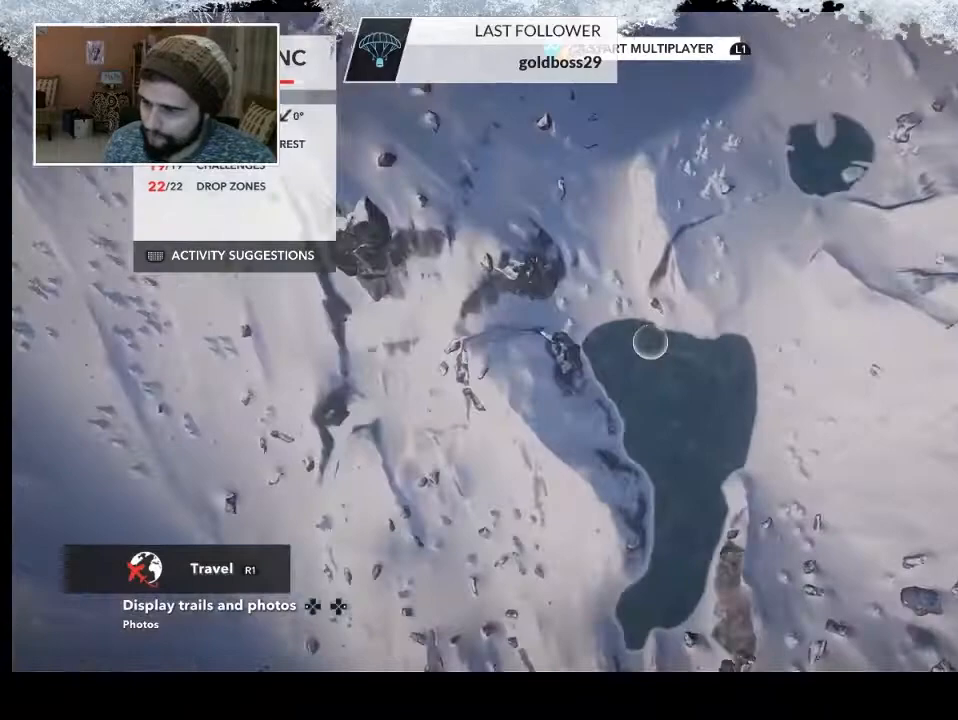
{"buttons": ["R2"], "left_stick": "up-right", "right_stick": "up", "events": [[100, "right_stick", "up-left"], [167, "left_stick", "up-right"], [433, "right_stick", "up"]]}
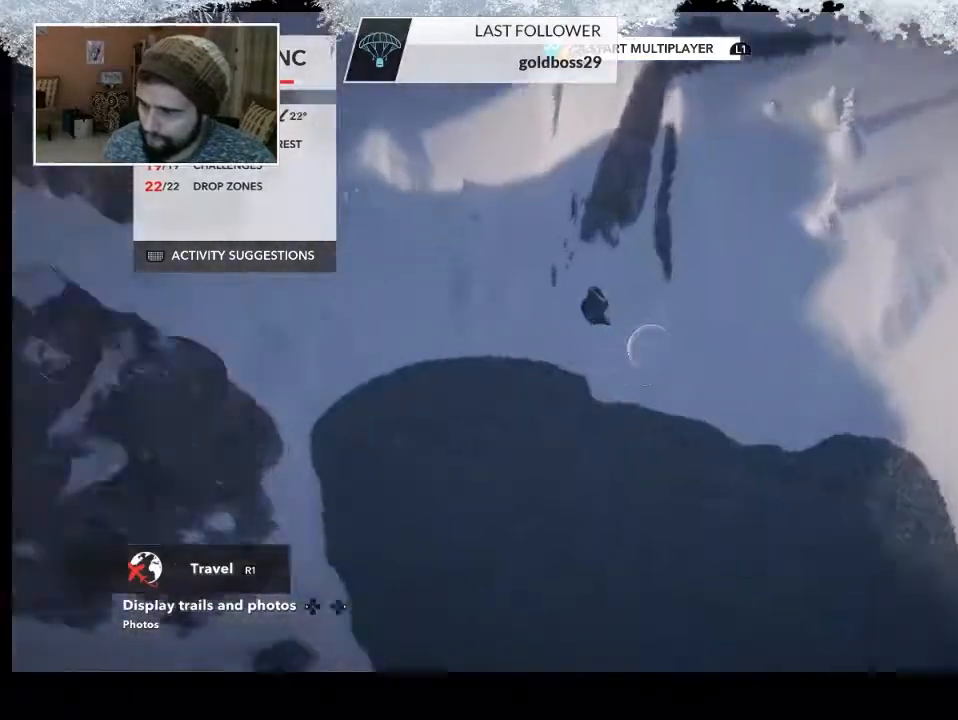
{"buttons": [], "left_stick": "up-right", "right_stick": "up-right", "events": [[33, "R2", "up"], [100, "right_stick", "up-right"]]}
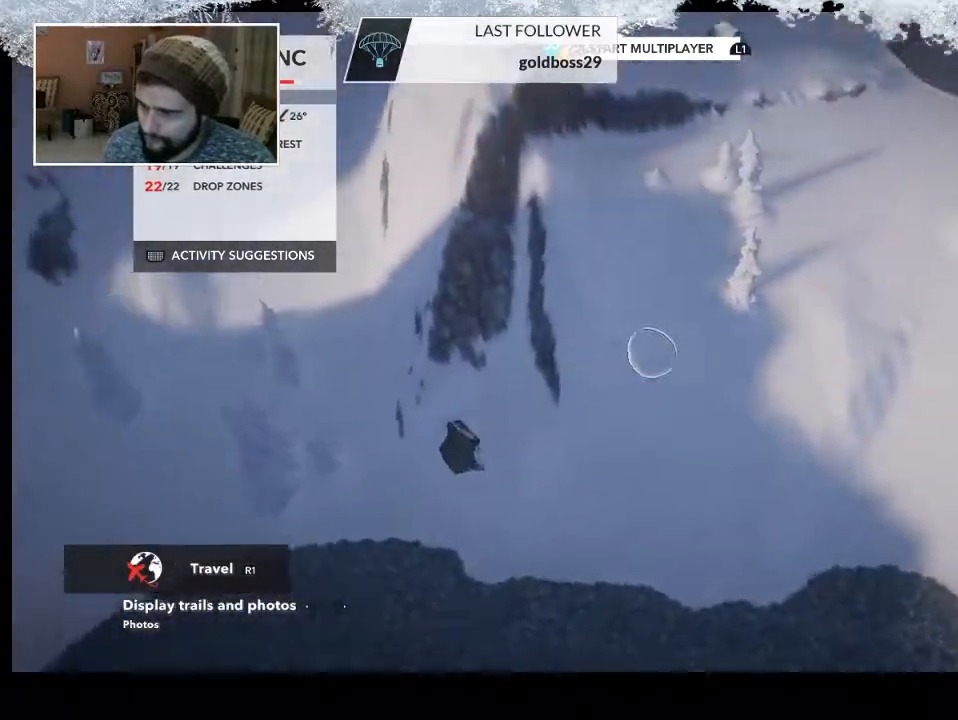
{"buttons": [], "left_stick": "up-right", "right_stick": "center", "events": [[467, "right_stick", "center"]]}
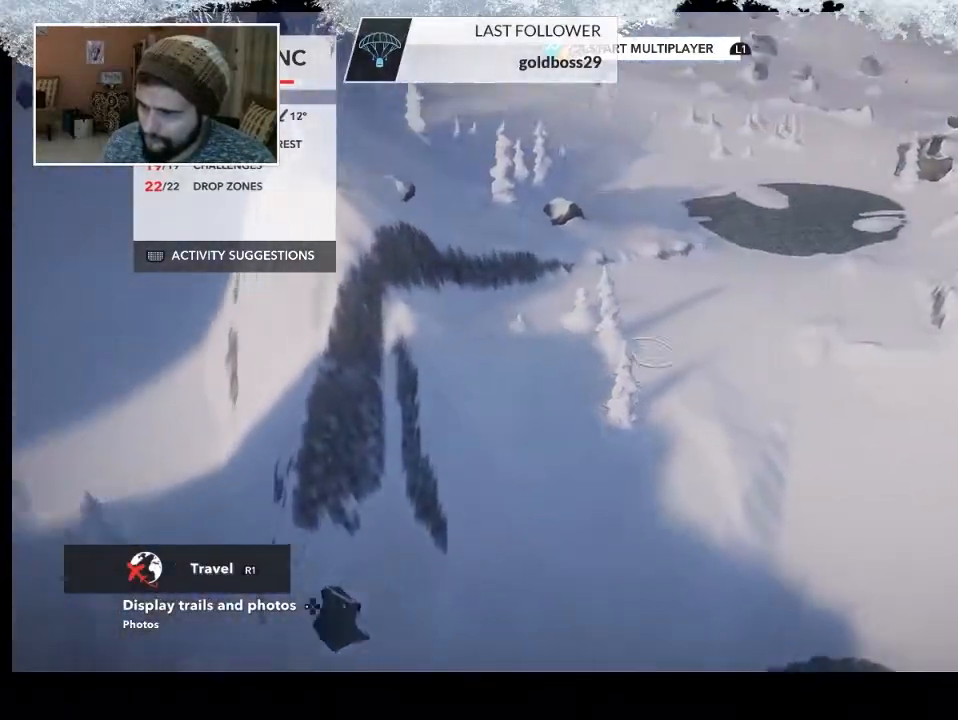
{"buttons": [], "left_stick": "up-right", "right_stick": "down-left", "events": [[67, "right_stick", "down-left"]]}
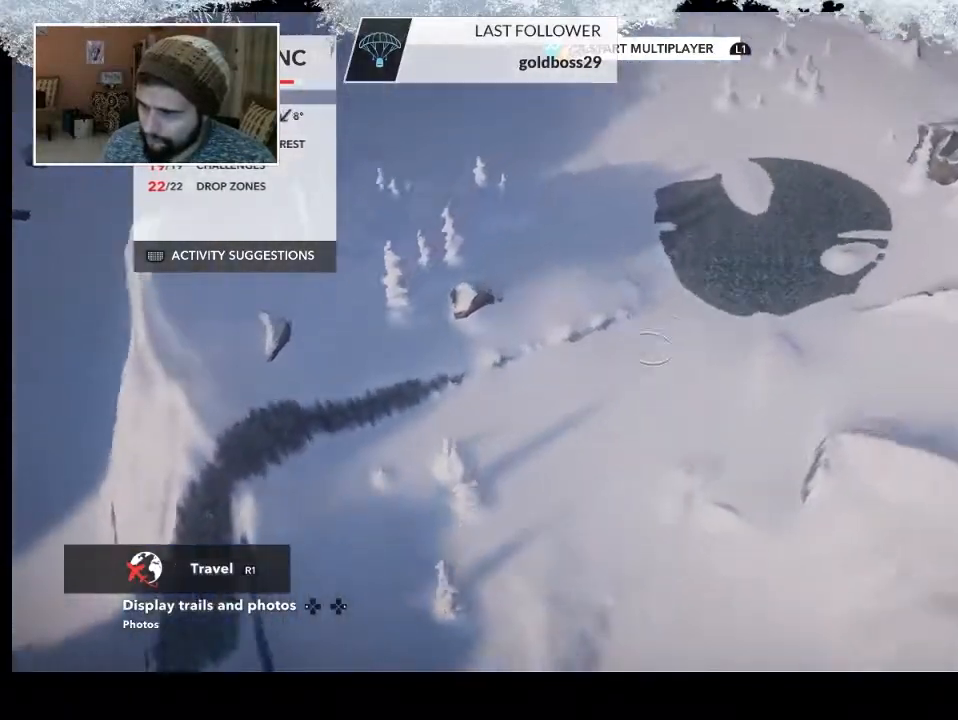
{"buttons": [], "left_stick": "up-right", "right_stick": "center", "events": [[267, "right_stick", "center"]]}
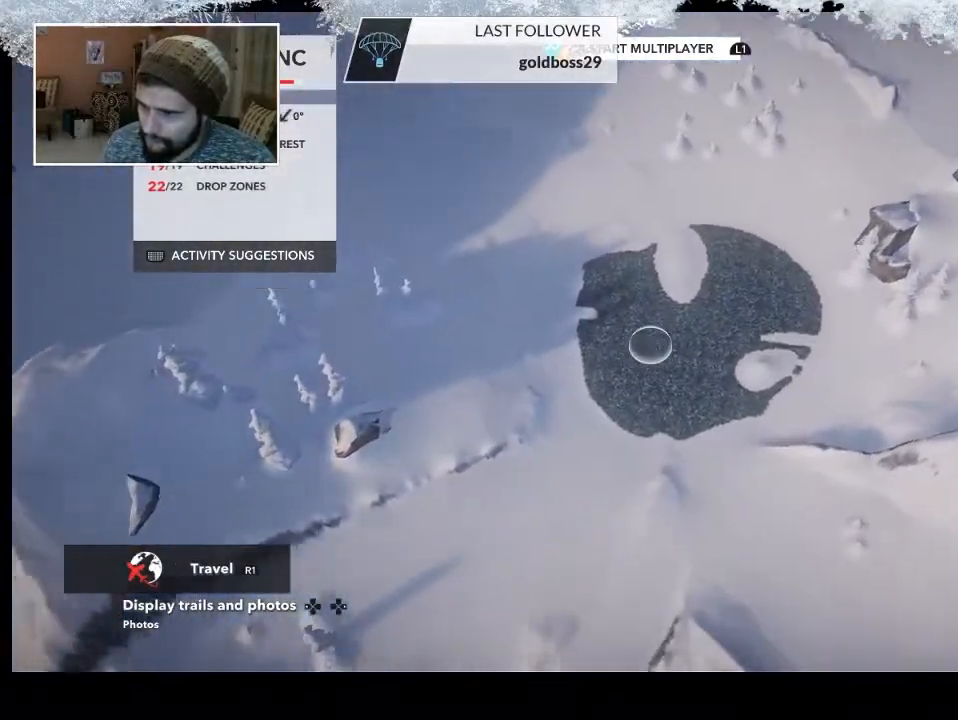
{"buttons": [], "left_stick": "right", "right_stick": "center", "events": [[200, "left_stick", "right"]]}
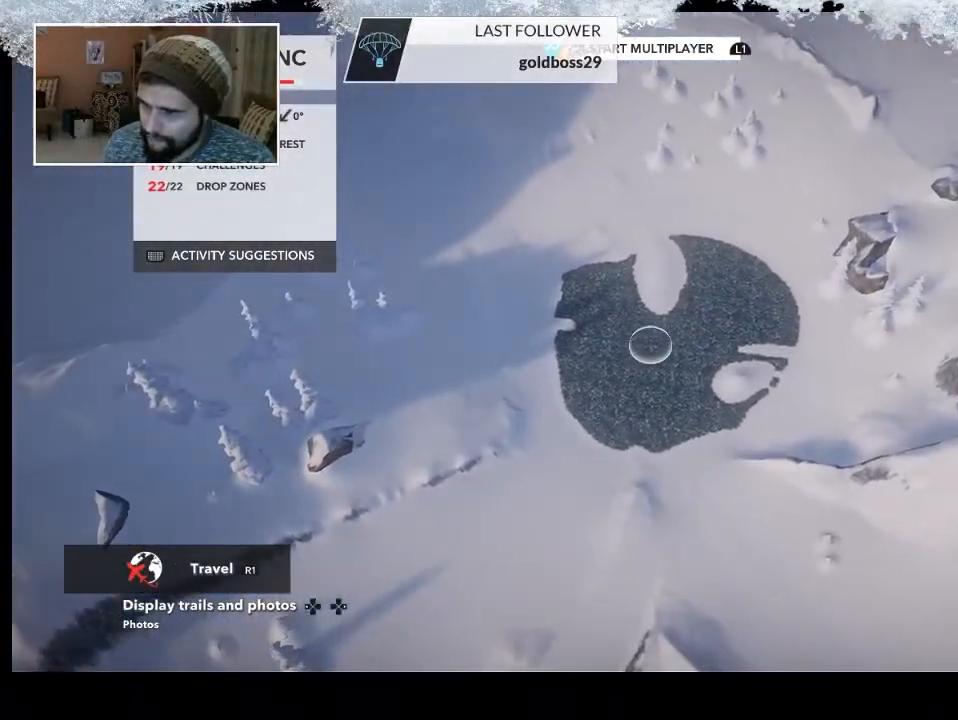
{"buttons": [], "left_stick": "up-right", "right_stick": "center", "events": [[133, "left_stick", "up-right"]]}
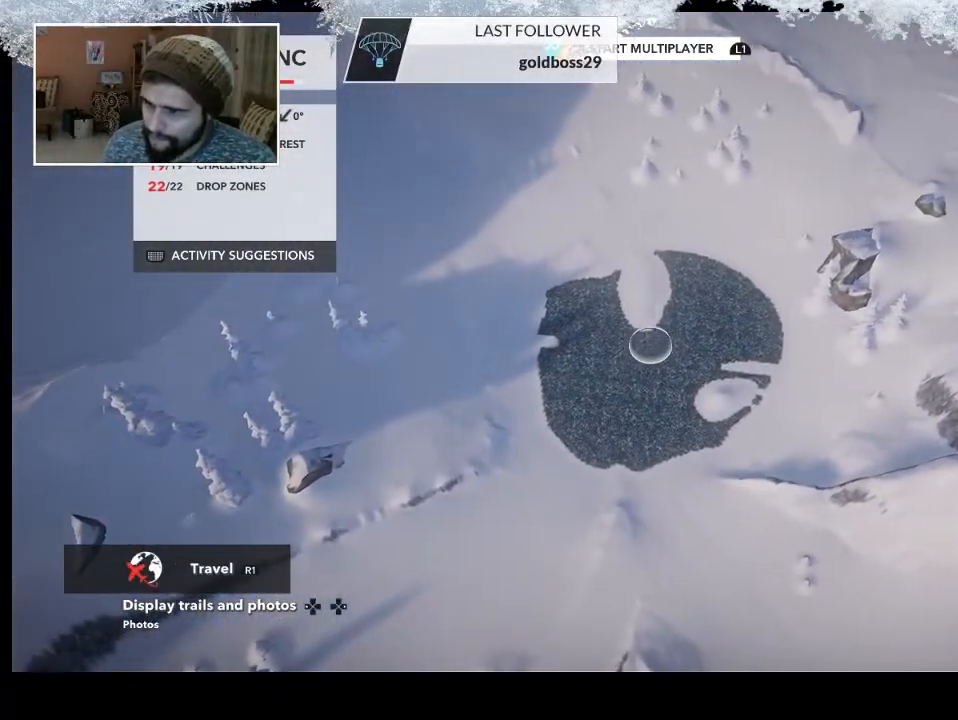
{"buttons": ["L2"], "left_stick": "up-left", "right_stick": "up-left", "events": [[33, "left_stick", "right"], [67, "R3", "down"], [167, "left_stick", "center"], [200, "R3", "up"], [300, "L2", "down"], [333, "left_stick", "up-left"], [367, "right_stick", "left"], [467, "right_stick", "up-left"]]}
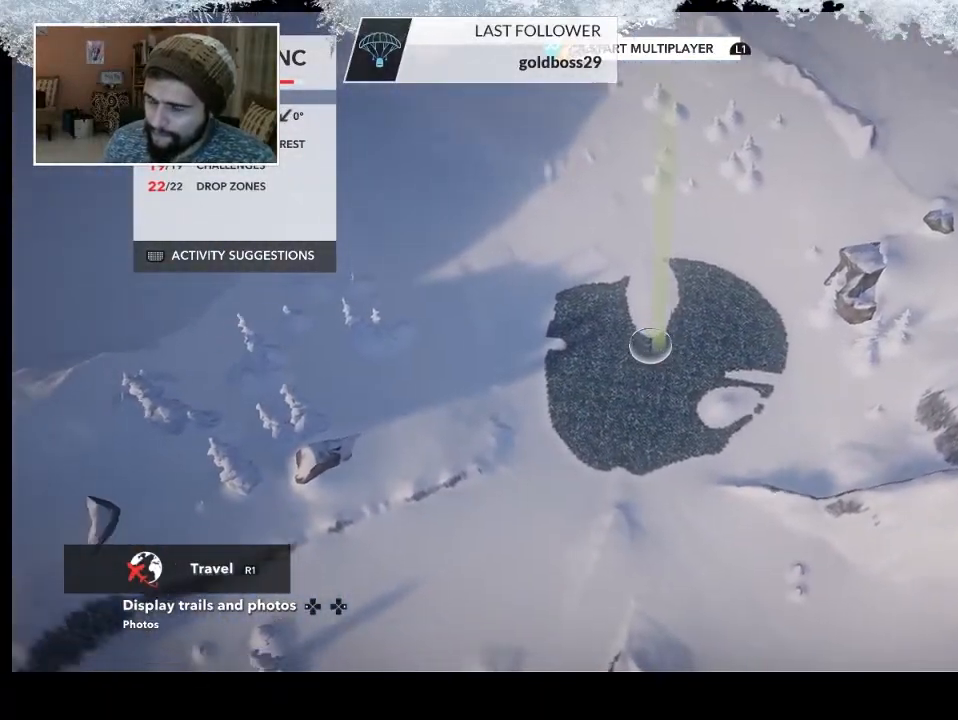
{"buttons": ["L2"], "left_stick": "up", "right_stick": "up-left", "events": [[233, "left_stick", "up"]]}
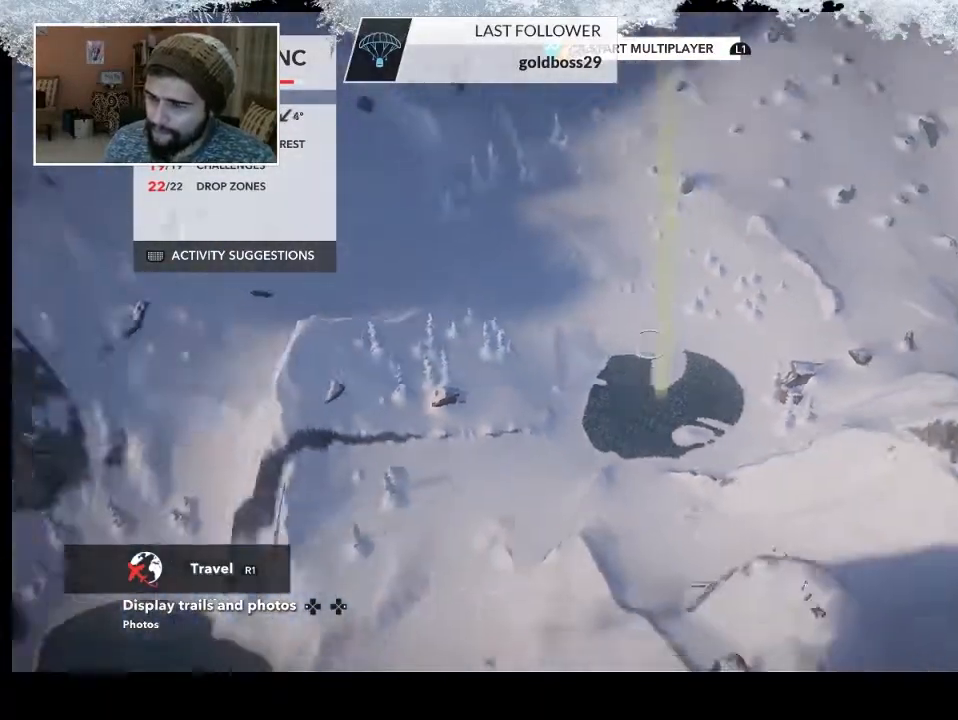
{"buttons": [], "left_stick": "up", "right_stick": "up-left", "events": [[267, "L2", "up"]]}
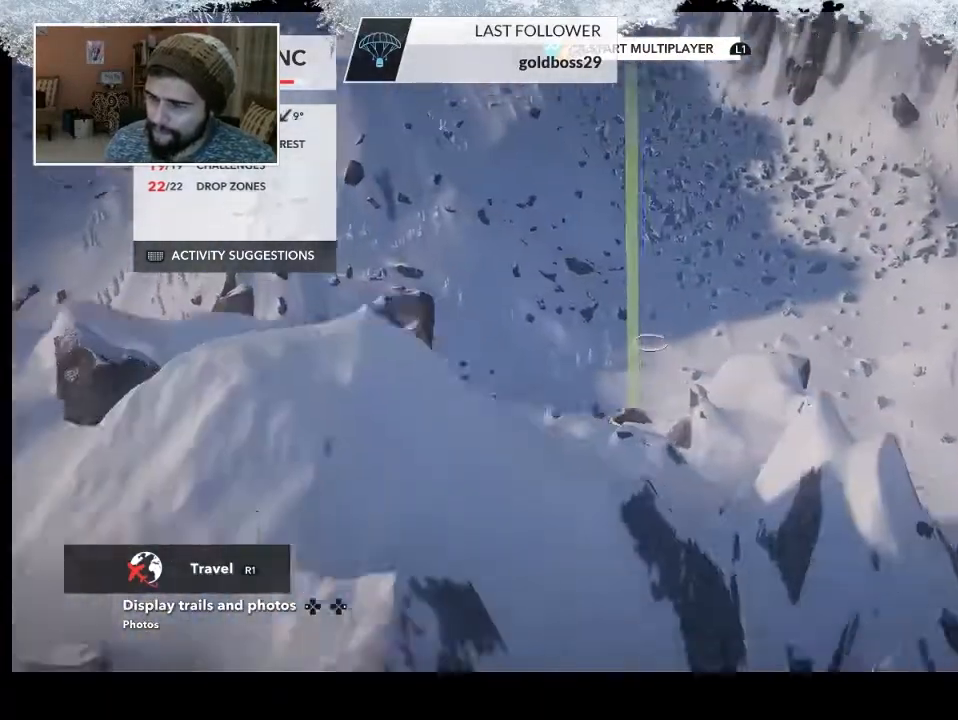
{"buttons": [], "left_stick": "up", "right_stick": "up-right", "events": [[267, "right_stick", "up"], [367, "right_stick", "up-right"]]}
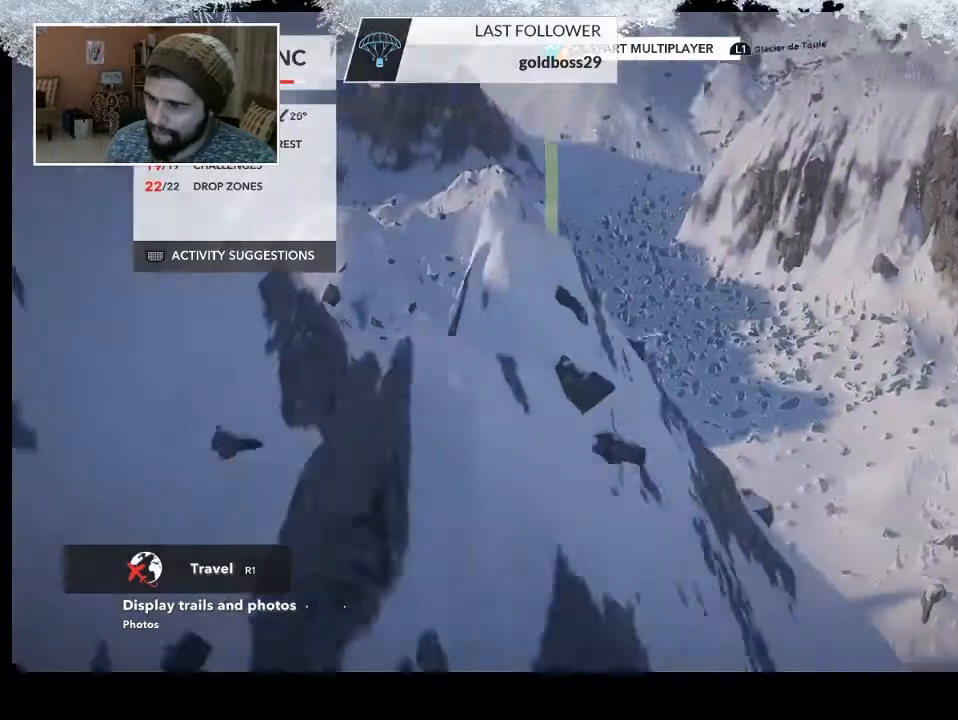
{"buttons": [], "left_stick": "up", "right_stick": "up-right", "events": []}
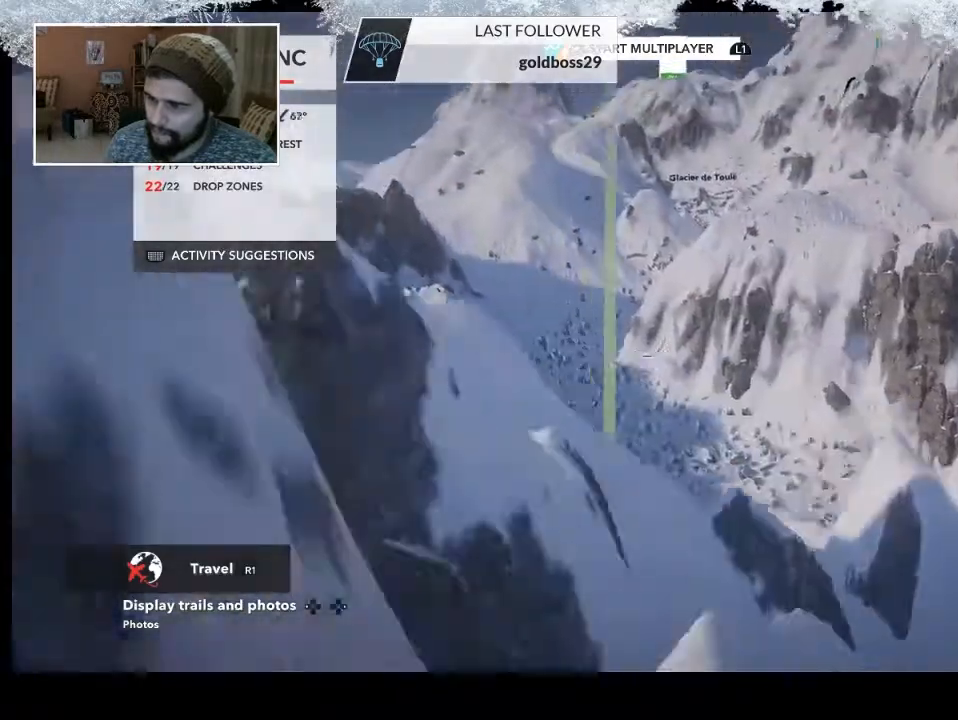
{"buttons": [], "left_stick": "up", "right_stick": "up-right", "events": [[33, "right_stick", "center"], [233, "right_stick", "up-right"]]}
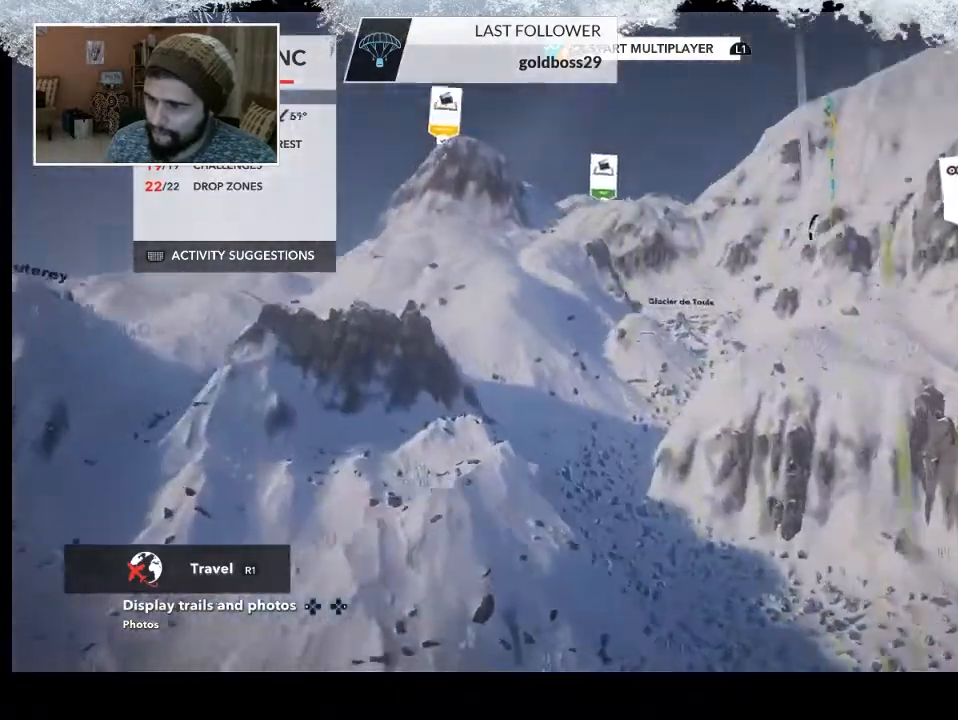
{"buttons": [], "left_stick": "up-right", "right_stick": "down-right", "events": [[33, "right_stick", "right"], [133, "left_stick", "up-right"], [433, "right_stick", "down-right"]]}
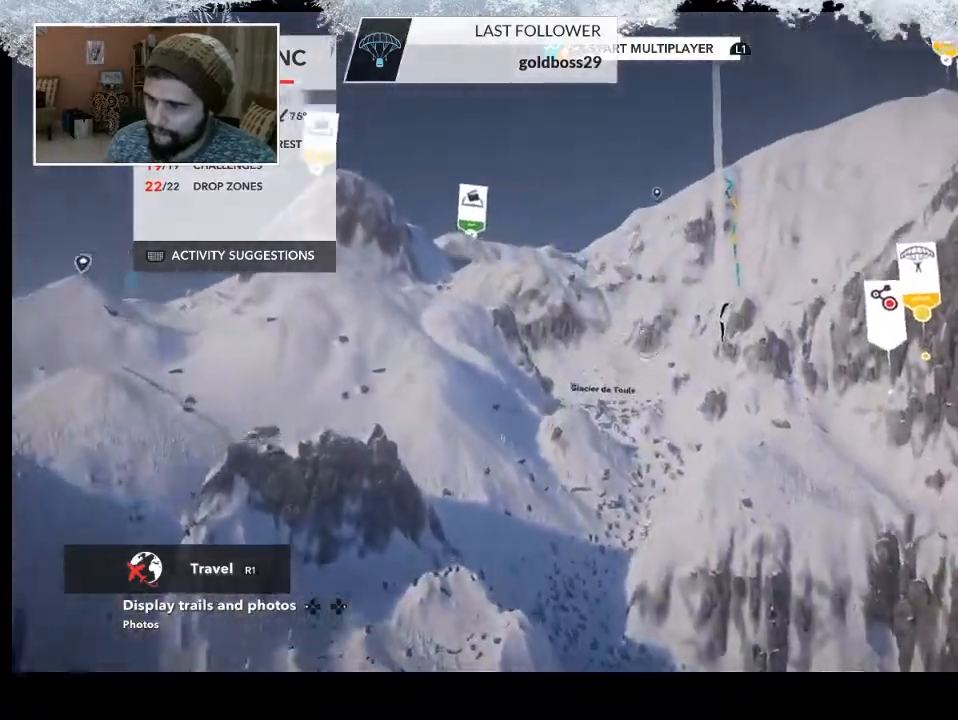
{"buttons": ["R2"], "left_stick": "up", "right_stick": "down", "events": [[167, "right_stick", "down"], [300, "R2", "down"], [467, "left_stick", "up"]]}
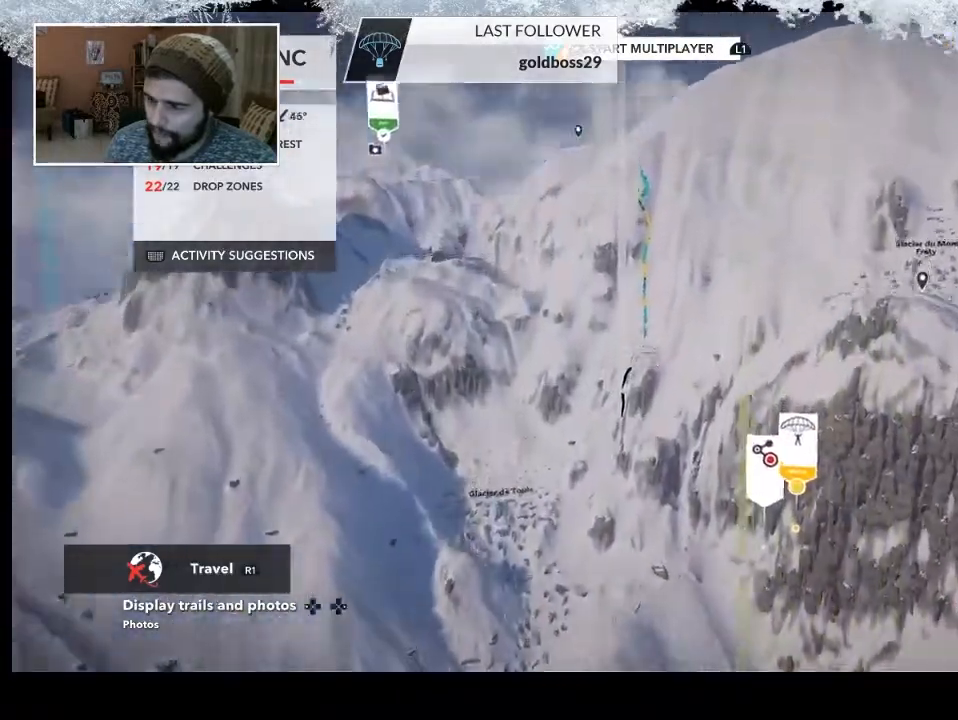
{"buttons": ["R2"], "left_stick": "up", "right_stick": "down-right", "events": [[67, "right_stick", "down-right"]]}
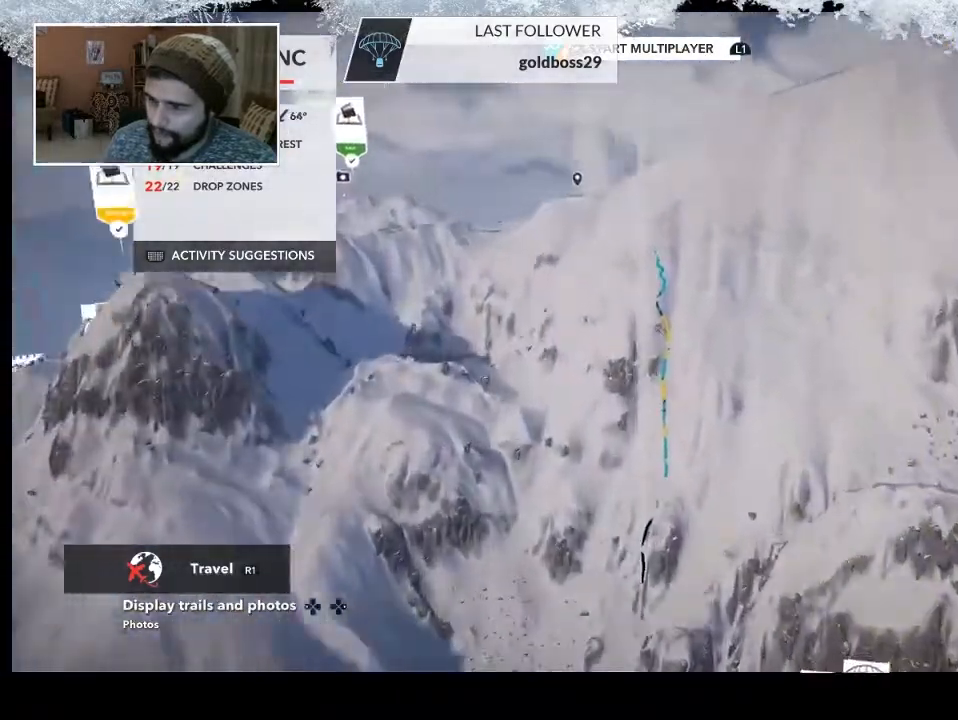
{"buttons": ["R2"], "left_stick": "right", "right_stick": "center", "events": [[67, "left_stick", "center"], [100, "right_stick", "right"], [200, "left_stick", "up"], [367, "left_stick", "up-right"], [467, "left_stick", "right"], [500, "right_stick", "center"]]}
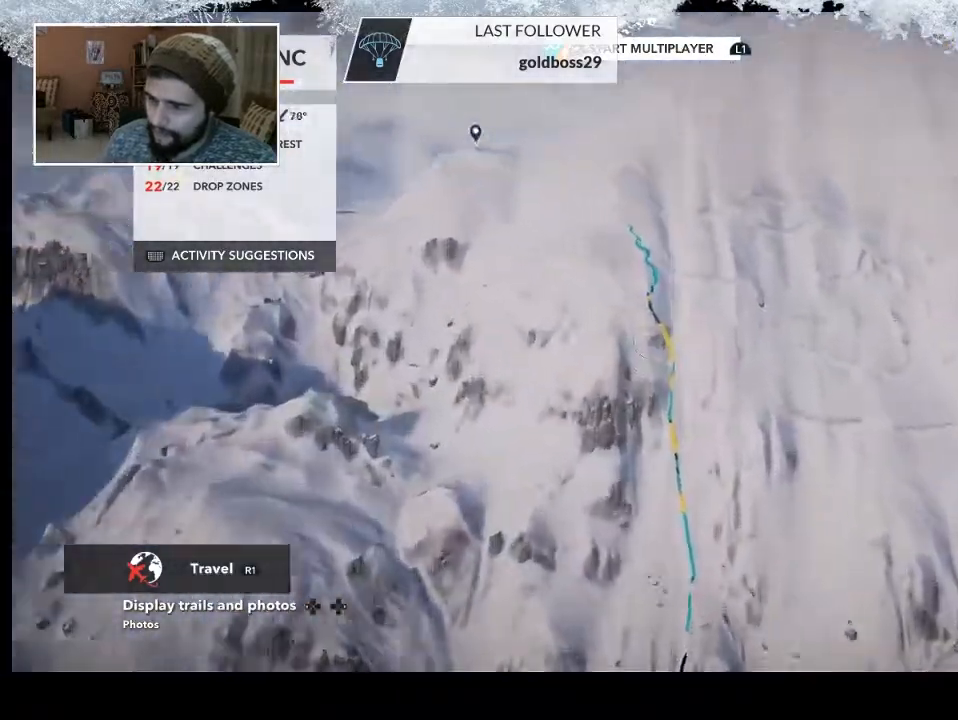
{"buttons": ["R2"], "left_stick": "right", "right_stick": "up-left", "events": [[100, "right_stick", "up-left"]]}
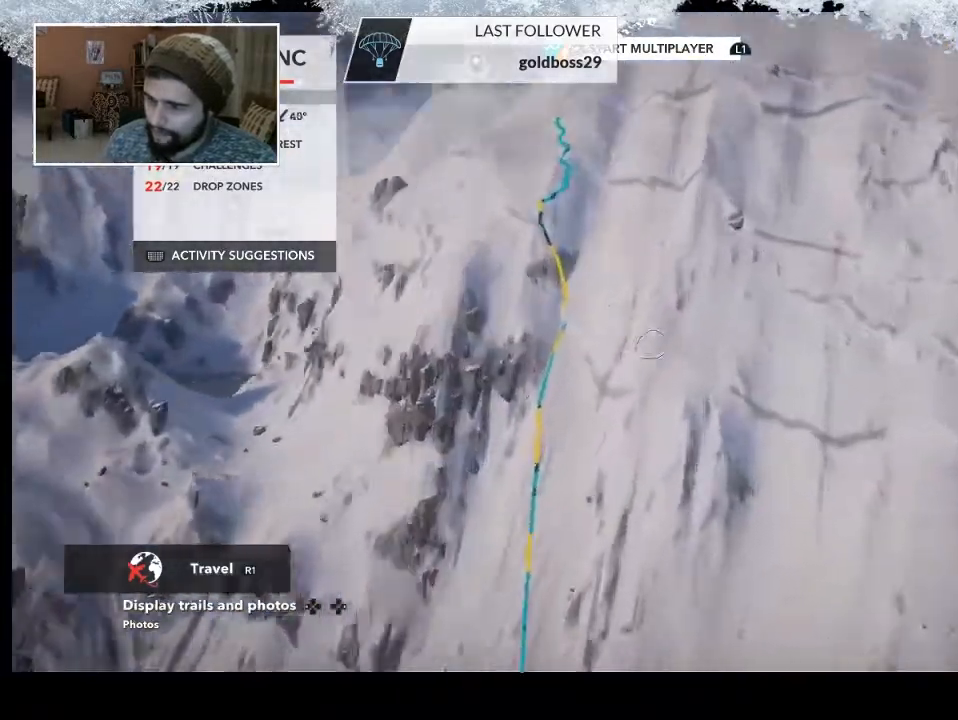
{"buttons": ["R2"], "left_stick": "up", "right_stick": "down-left", "events": [[200, "left_stick", "up"], [433, "right_stick", "down-left"]]}
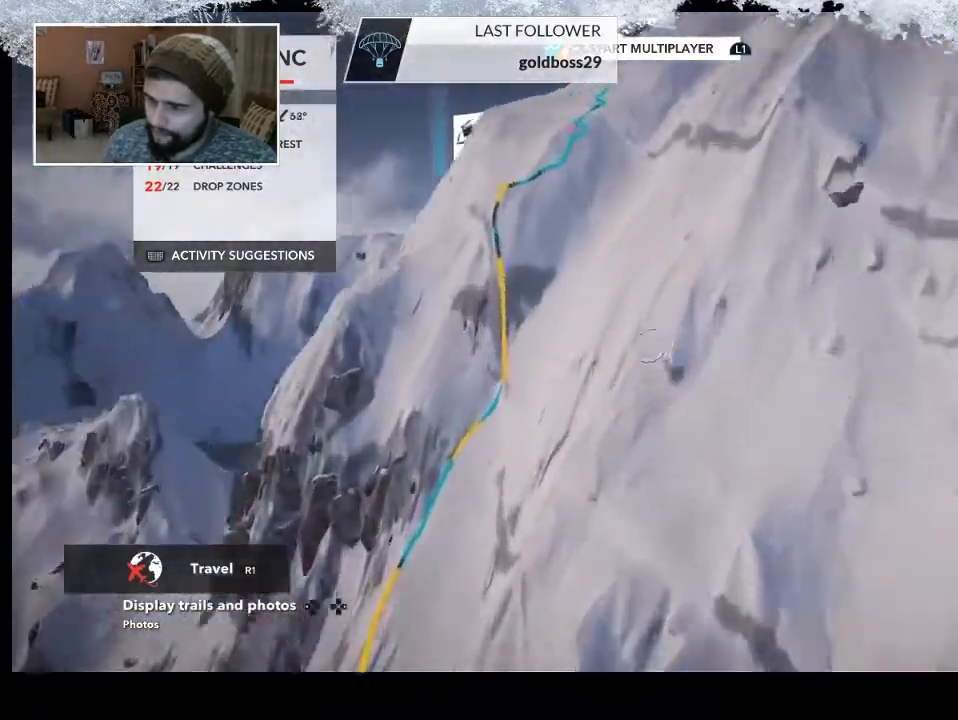
{"buttons": [], "left_stick": "up", "right_stick": "center", "events": [[133, "right_stick", "down"], [267, "R2", "up"], [400, "right_stick", "center"]]}
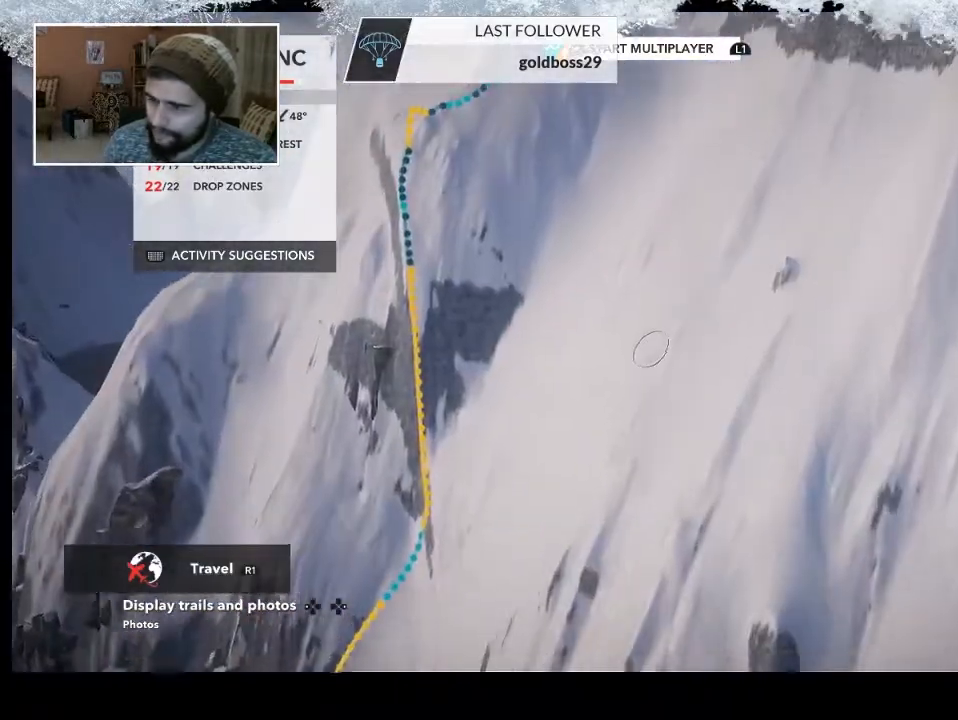
{"buttons": [], "left_stick": "center", "right_stick": "center", "events": [[67, "TRIANGLE", "down"], [67, "left_stick", "center"], [267, "TRIANGLE", "up"]]}
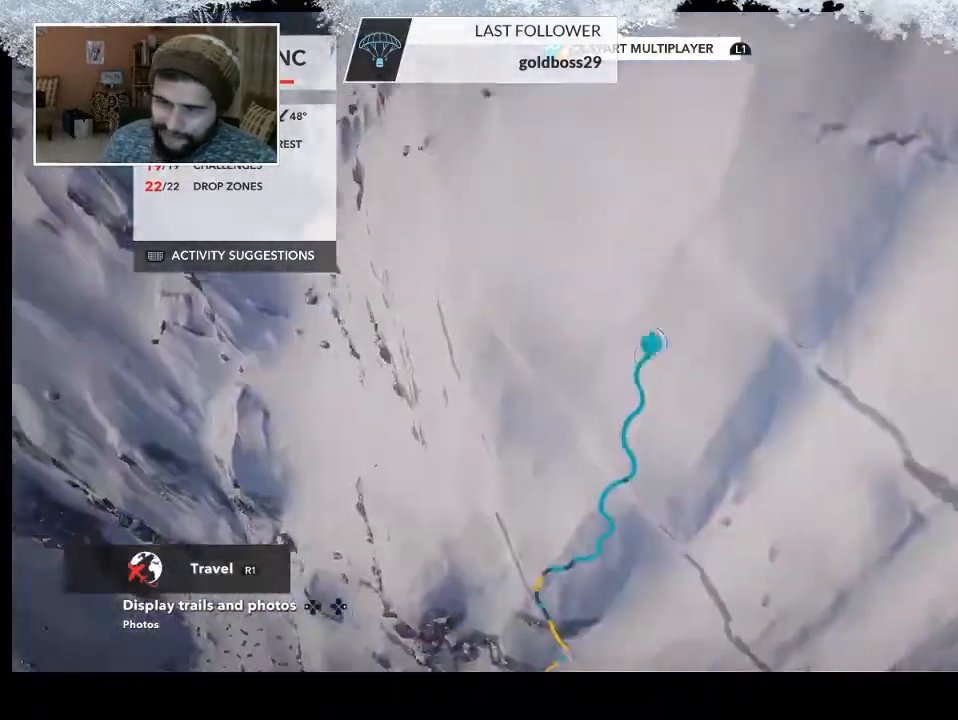
{"buttons": [], "left_stick": "center", "right_stick": "center", "events": []}